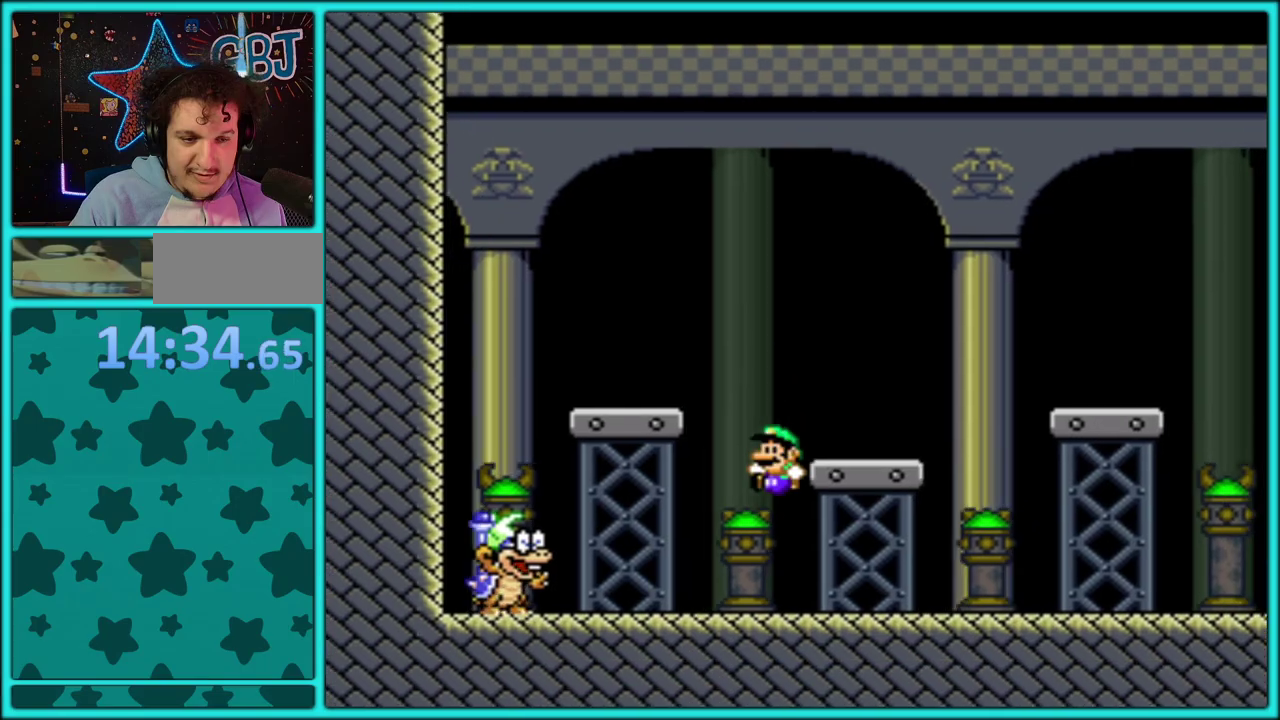
Gameplay with a controller (Nintendo layout); each line is a JSON object with the inputs held at the frame after it. "events" lists button and stick changes between this image and that frame as [ms after this image, input, new state], when the widget could be followed in between. Not read: L2 L3 R2 R3.
{"buttons": ["Y", "DPAD_RIGHT"], "events": [[67, "DPAD_RIGHT", "down"]]}
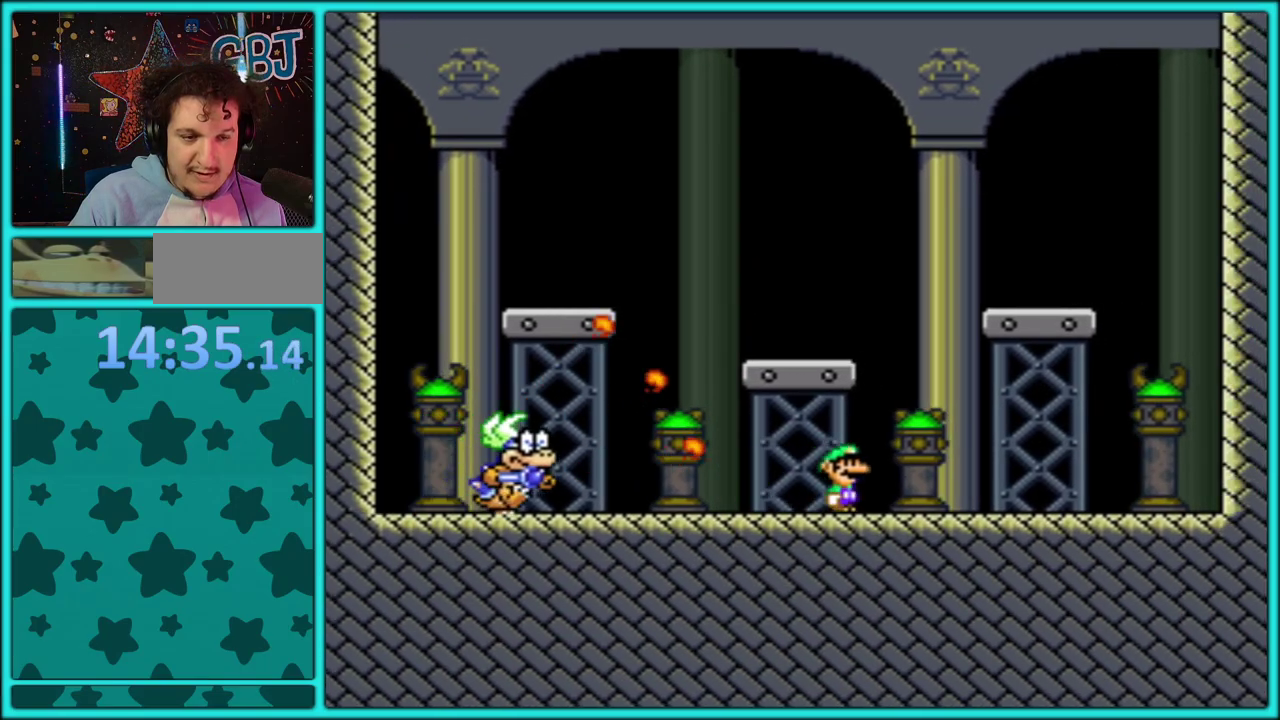
{"buttons": ["Y", "DPAD_LEFT"], "events": [[17, "DPAD_RIGHT", "up"], [300, "DPAD_LEFT", "down"]]}
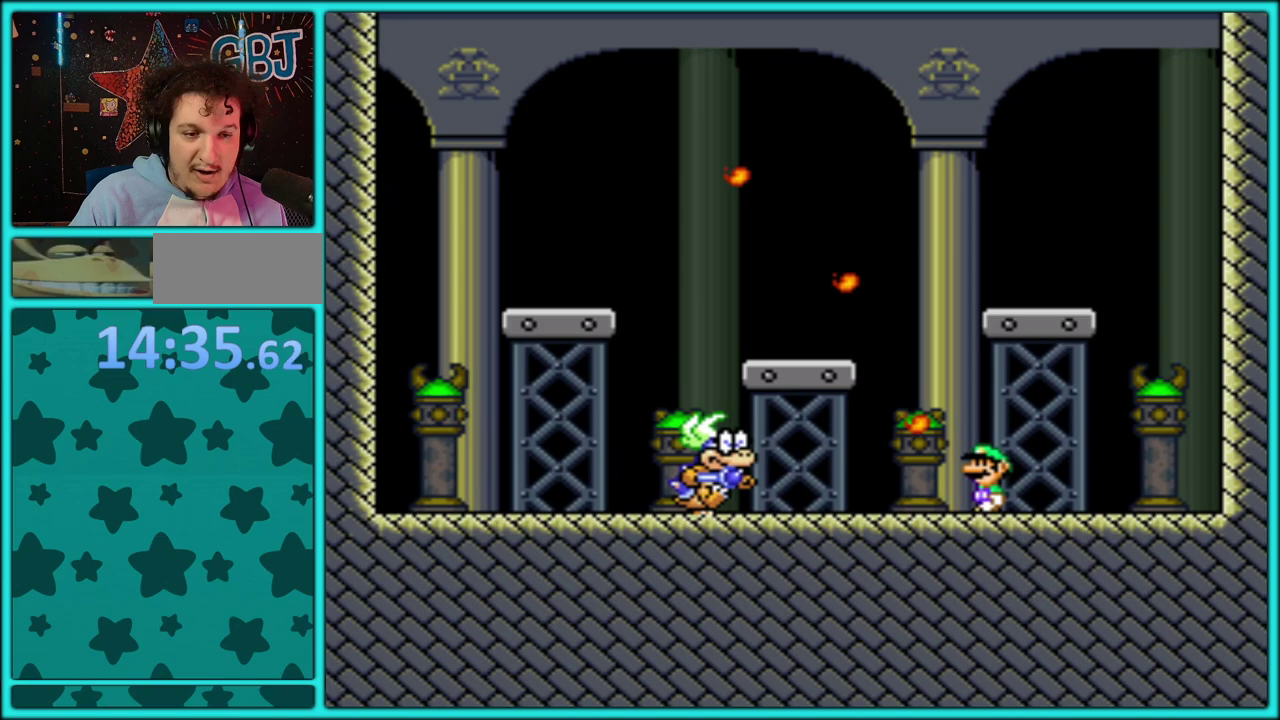
{"buttons": ["Y", "DPAD_LEFT"], "events": [[50, "DPAD_DOWN", "down"], [117, "DPAD_LEFT", "up"], [133, "B", "down"], [183, "B", "up"], [183, "DPAD_LEFT", "down"], [233, "DPAD_DOWN", "up"]]}
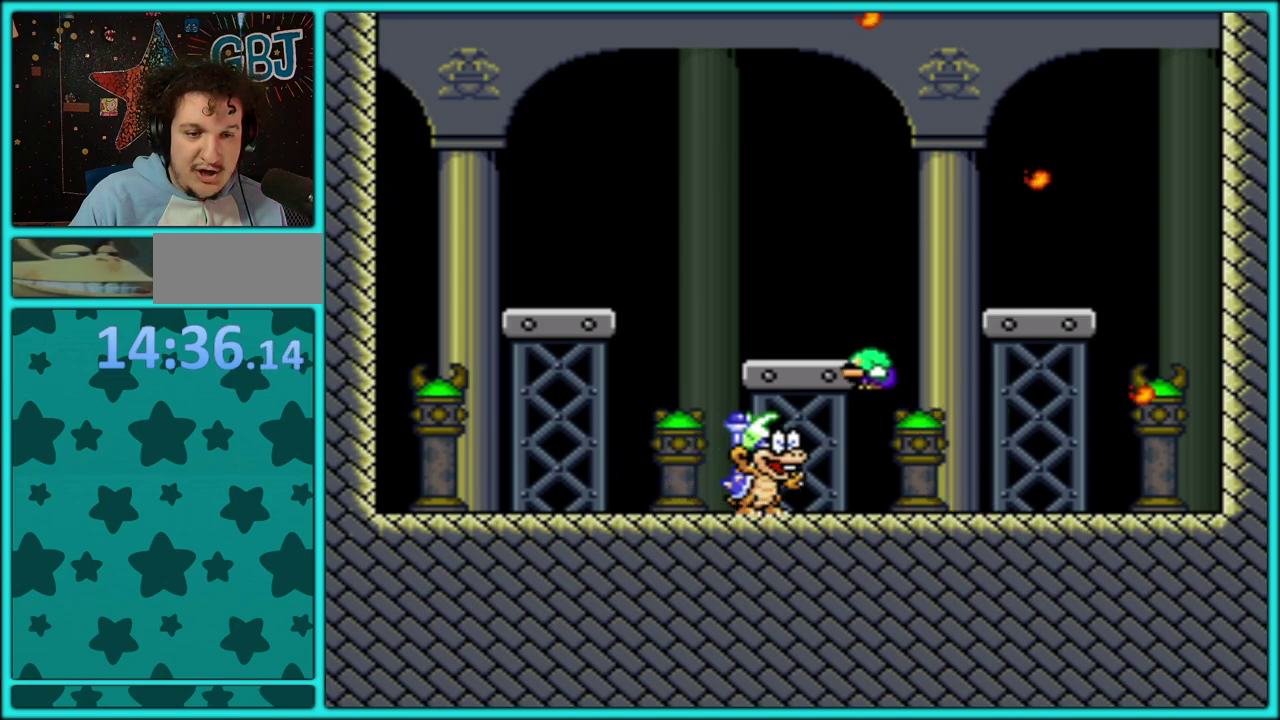
{"buttons": ["Y", "DPAD_LEFT"], "events": [[50, "B", "down"], [483, "B", "up"]]}
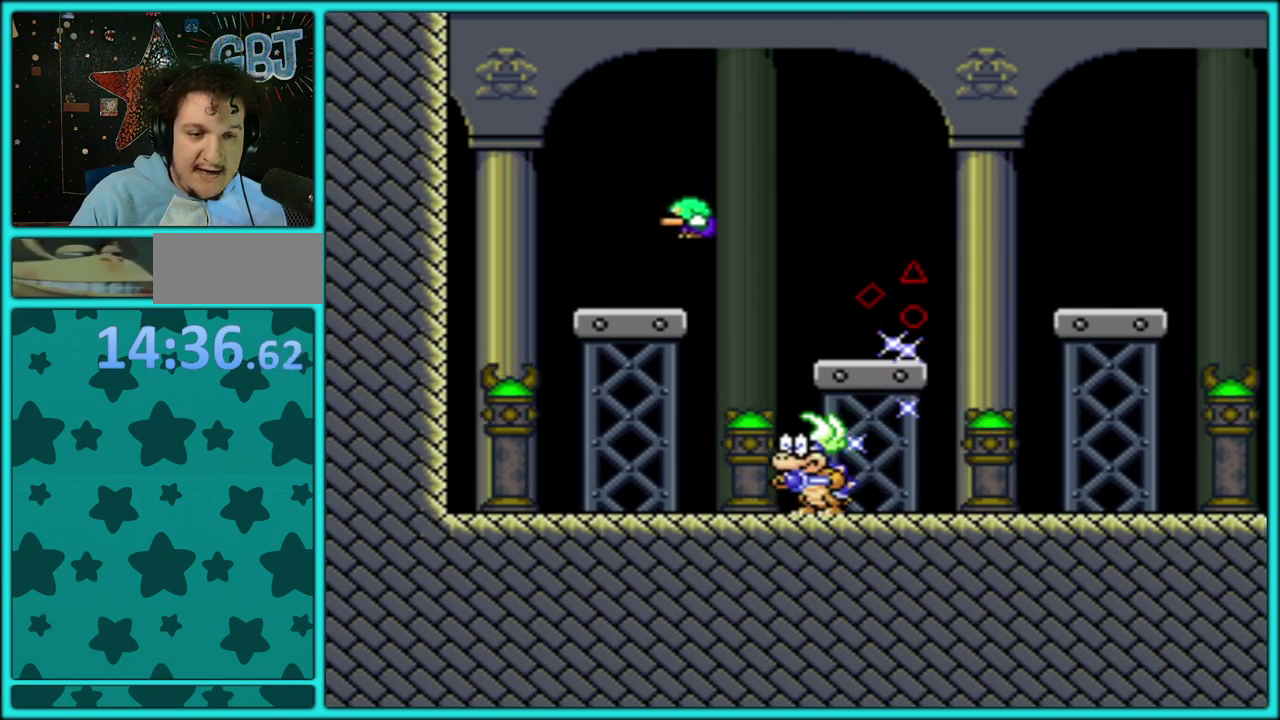
{"buttons": ["Y", "DPAD_LEFT"], "events": [[117, "DPAD_LEFT", "up"], [117, "DPAD_RIGHT", "down"], [183, "DPAD_RIGHT", "up"], [233, "DPAD_LEFT", "down"]]}
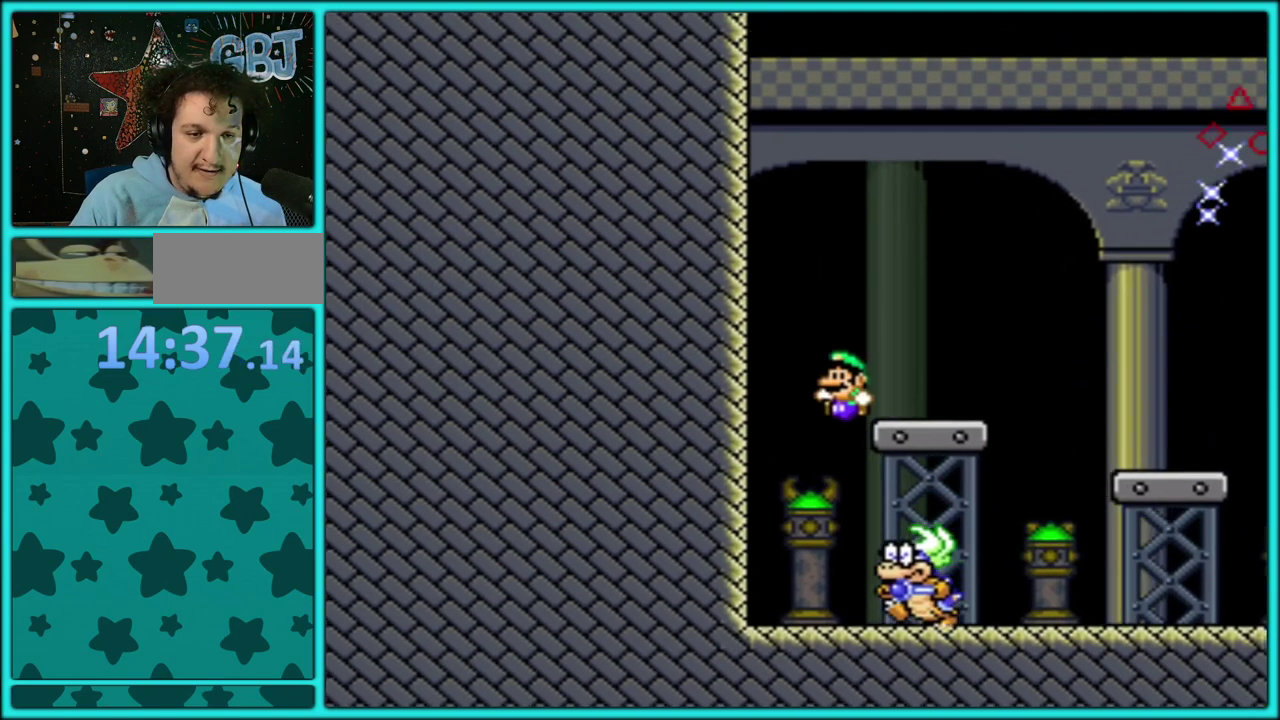
{"buttons": ["Y", "DPAD_RIGHT"], "events": [[67, "B", "down"], [100, "DPAD_LEFT", "up"], [100, "DPAD_RIGHT", "down"], [183, "B", "up"], [250, "B", "down"], [483, "B", "up"]]}
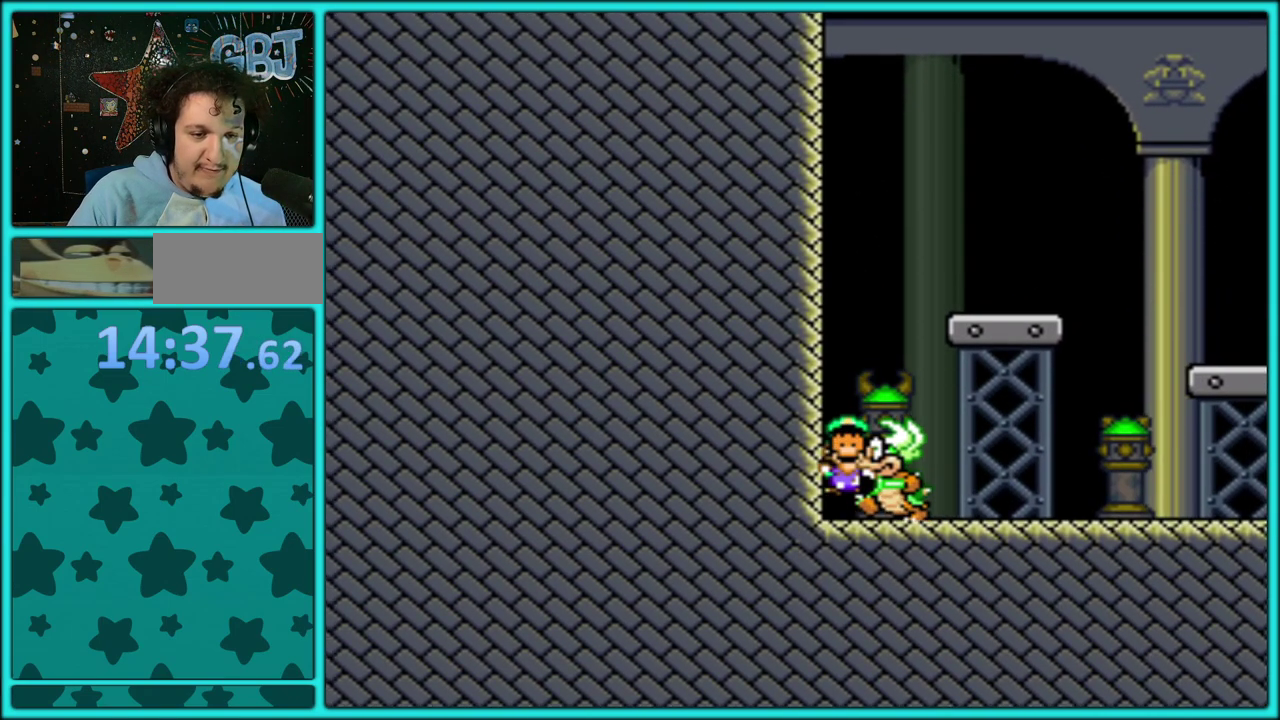
{"buttons": ["A"], "events": [[100, "DPAD_RIGHT", "up"], [150, "Y", "up"], [467, "A", "down"]]}
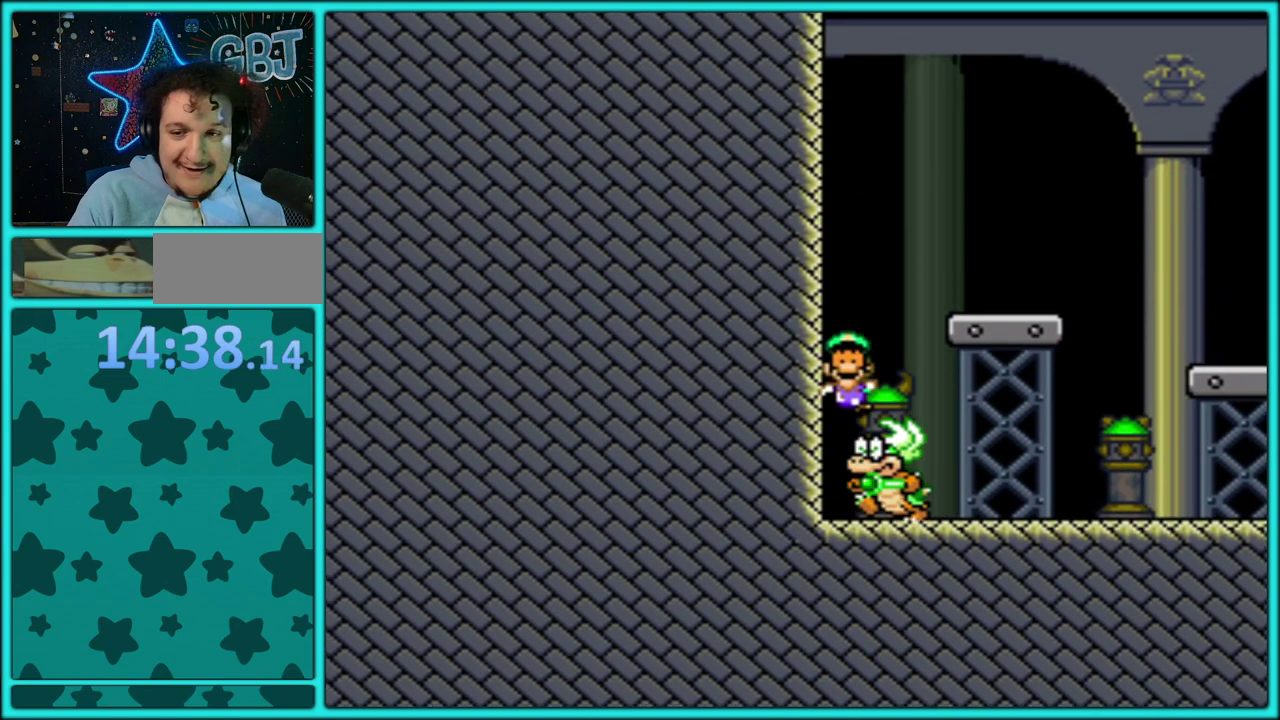
{"buttons": [], "events": [[100, "A", "up"], [167, "A", "down"], [283, "A", "up"], [367, "A", "down"], [433, "A", "up"]]}
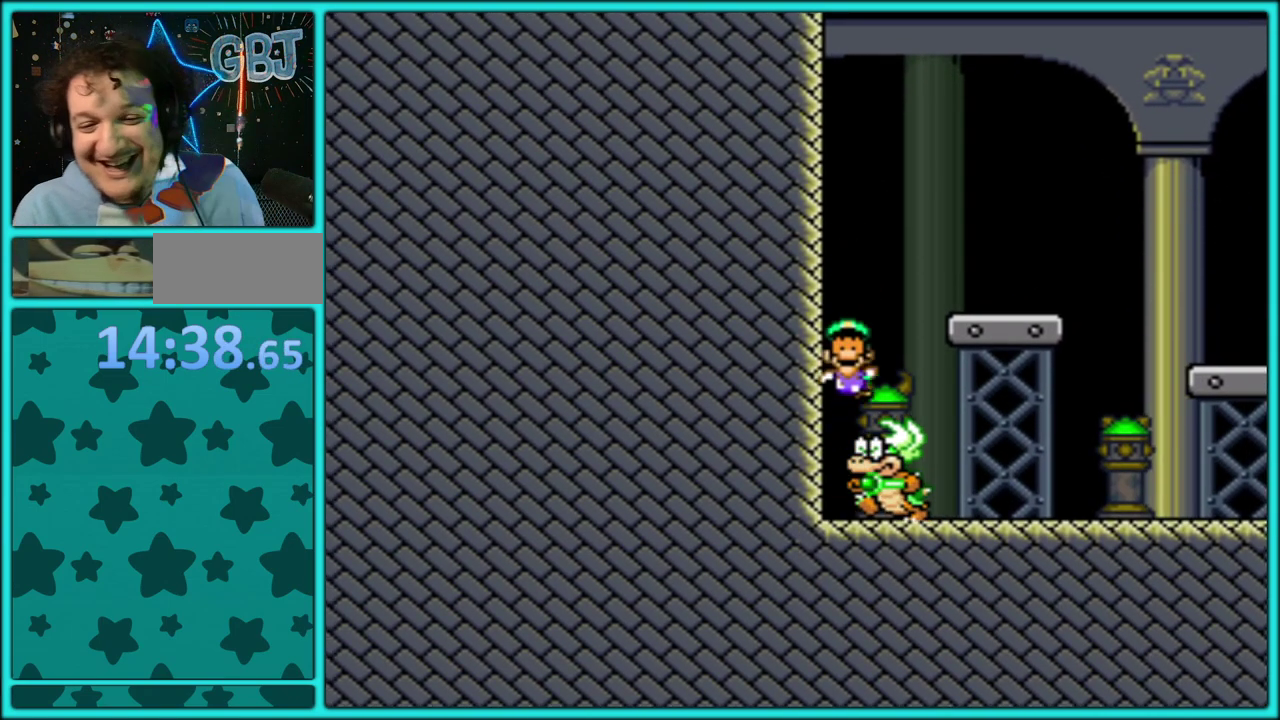
{"buttons": [], "events": [[17, "A", "down"], [117, "A", "up"], [183, "A", "down"], [267, "A", "up"], [333, "A", "down"], [400, "A", "up"]]}
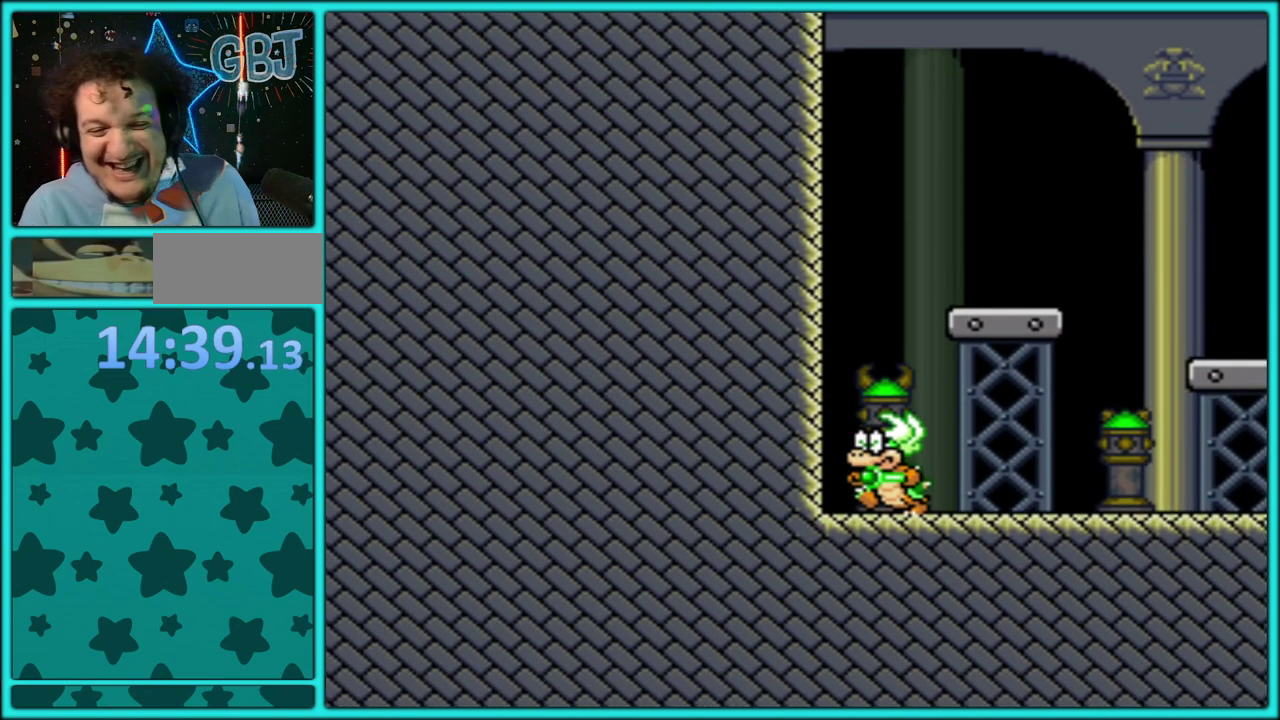
{"buttons": [], "events": [[17, "A", "down"], [133, "A", "up"], [217, "A", "down"], [267, "A", "up"], [383, "A", "down"], [483, "A", "up"]]}
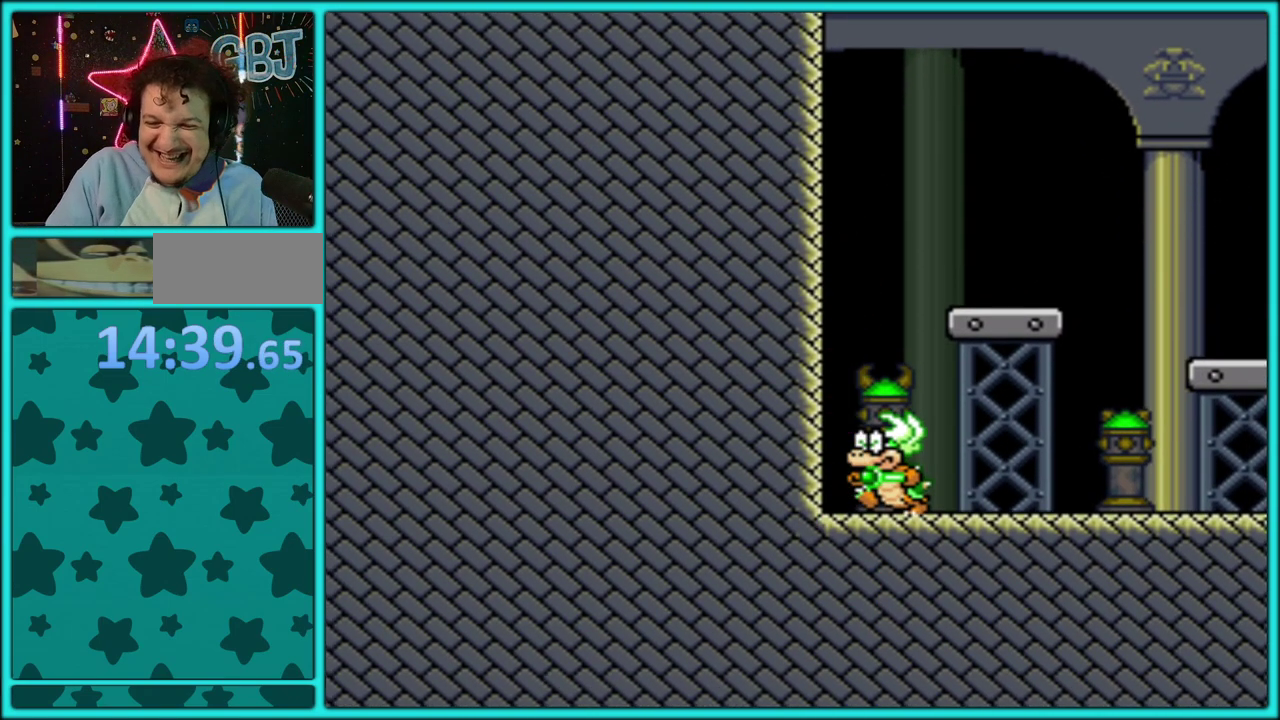
{"buttons": [], "events": [[67, "A", "down"], [133, "A", "up"], [200, "A", "down"], [317, "A", "up"], [383, "A", "down"], [483, "A", "up"]]}
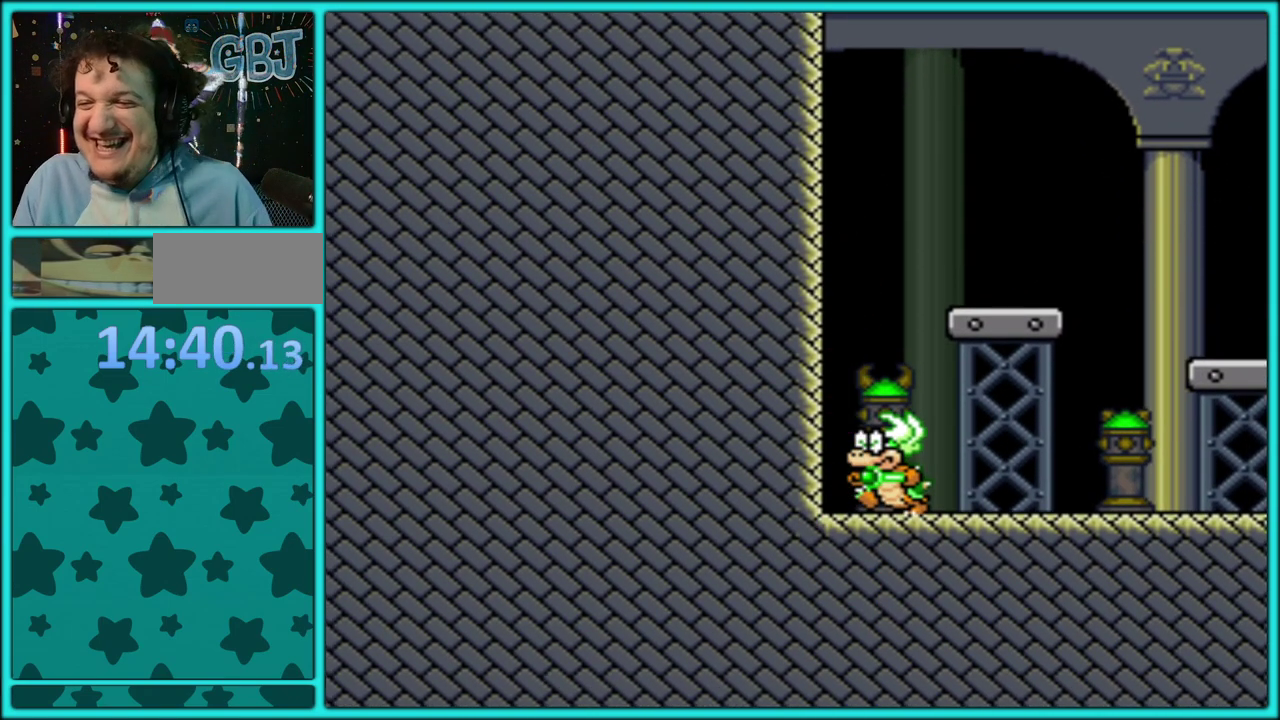
{"buttons": [], "events": [[217, "A", "down"], [333, "A", "up"], [383, "A", "down"], [500, "A", "up"]]}
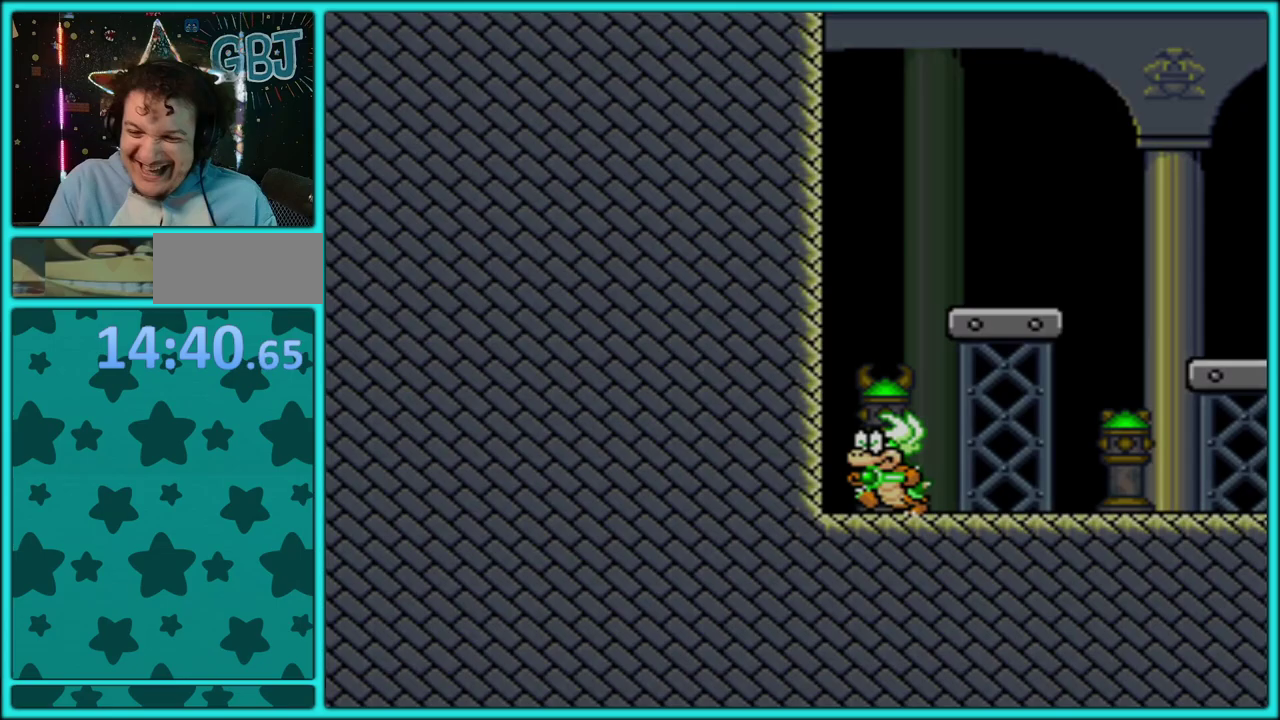
{"buttons": [], "events": [[67, "A", "down"], [167, "A", "up"], [233, "A", "down"], [350, "A", "up"], [400, "A", "down"], [500, "A", "up"]]}
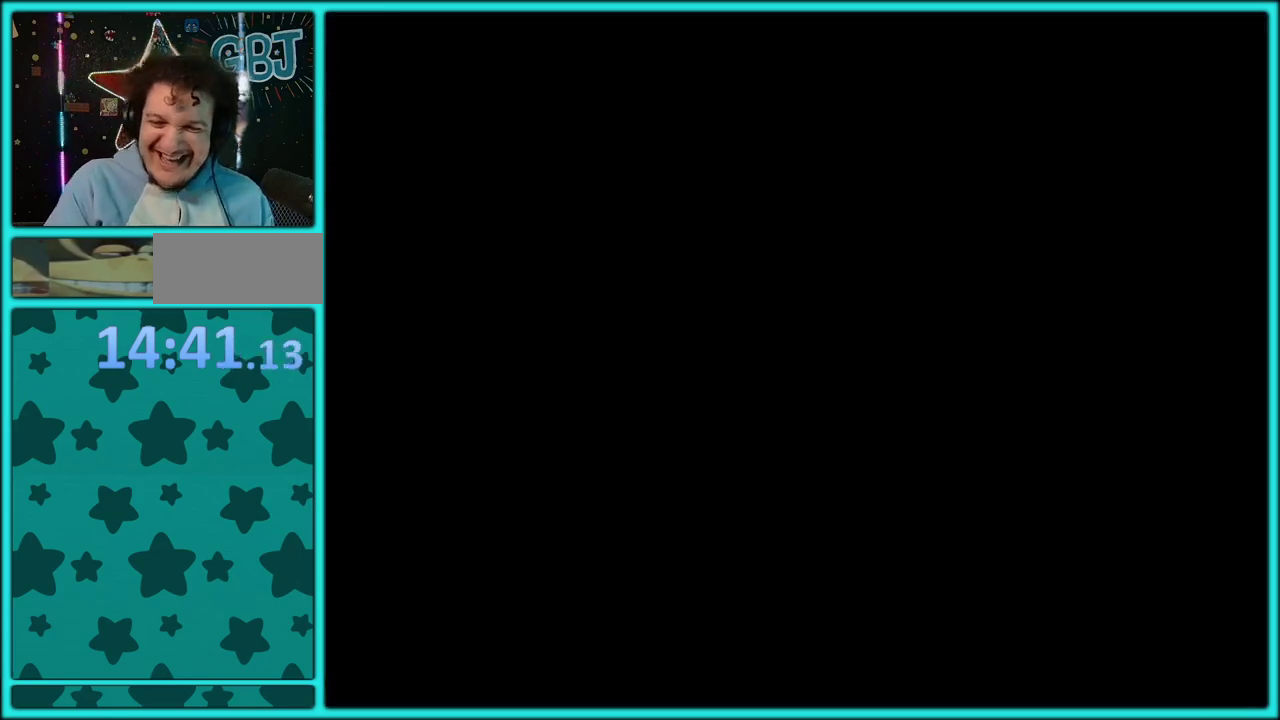
{"buttons": ["A"], "events": [[83, "A", "down"], [150, "A", "up"], [233, "A", "down"], [317, "A", "up"], [400, "A", "down"]]}
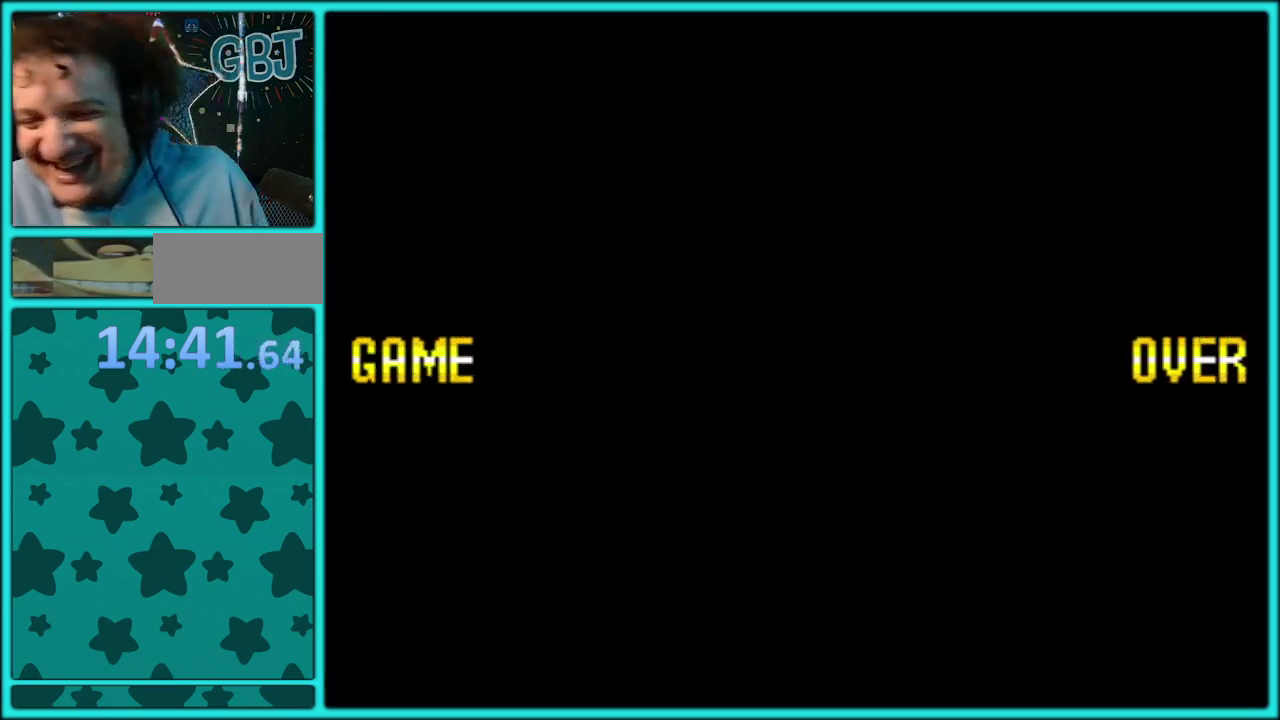
{"buttons": ["A"], "events": [[17, "A", "up"], [67, "A", "down"], [167, "A", "up"], [233, "A", "down"], [350, "A", "up"], [400, "A", "down"]]}